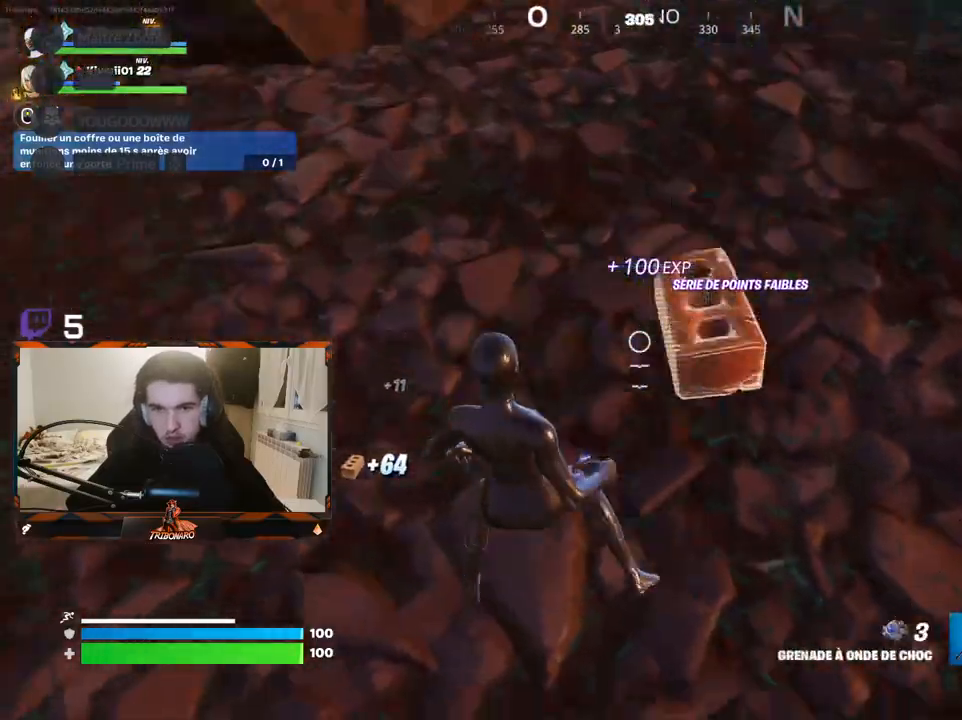
Gameplay with keyboard and mouse; each line is a JSON object with the keys and mouse buttons held at the frame after it. "events" lists presses ("down") and releases ("up") of "1", "2", "3", "4", "5", "a", "alt", "c", "caps_lock", "ctrl", "d", "e", "f", "g", "q", "r", "s", "shift", "space", "t", "tab", "v", "w", "x", "z", "mouse_left" and "mouse_right" between this image and that frame as [ms after this image, input, new state], when the widget could be followed in between. "mouse_left", "mouse_right" = the "left", "right" buttons of the "mouse" list. No other keys are recorded. "mouse_move" is the direction in which the mouse moves at that frame (one of eight, or "still"), when it could be read. Not read: mouse_wheel.
{"keys": ["z"], "mouse": [], "mouse_move": "up", "events": [[33, "mouse_left", "down"], [33, "q", "down"], [83, "mouse_left", "up"], [267, "q", "up"]]}
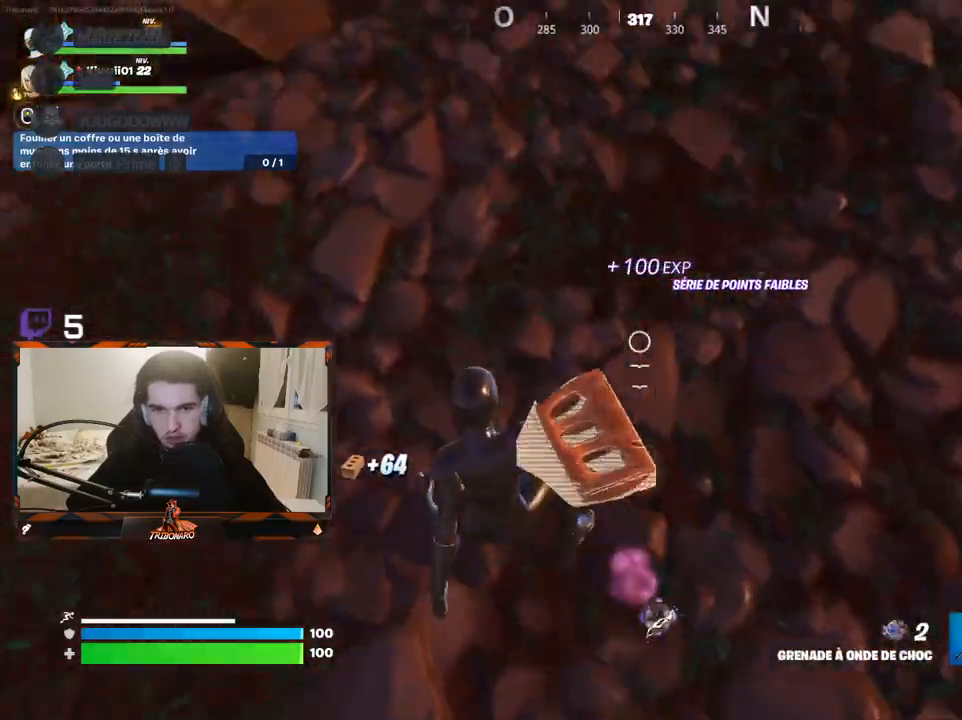
{"keys": ["z"], "mouse": [], "mouse_move": "up-left", "events": [[100, "e", "down"], [150, "e", "up"], [200, "space", "down"], [283, "space", "up"]]}
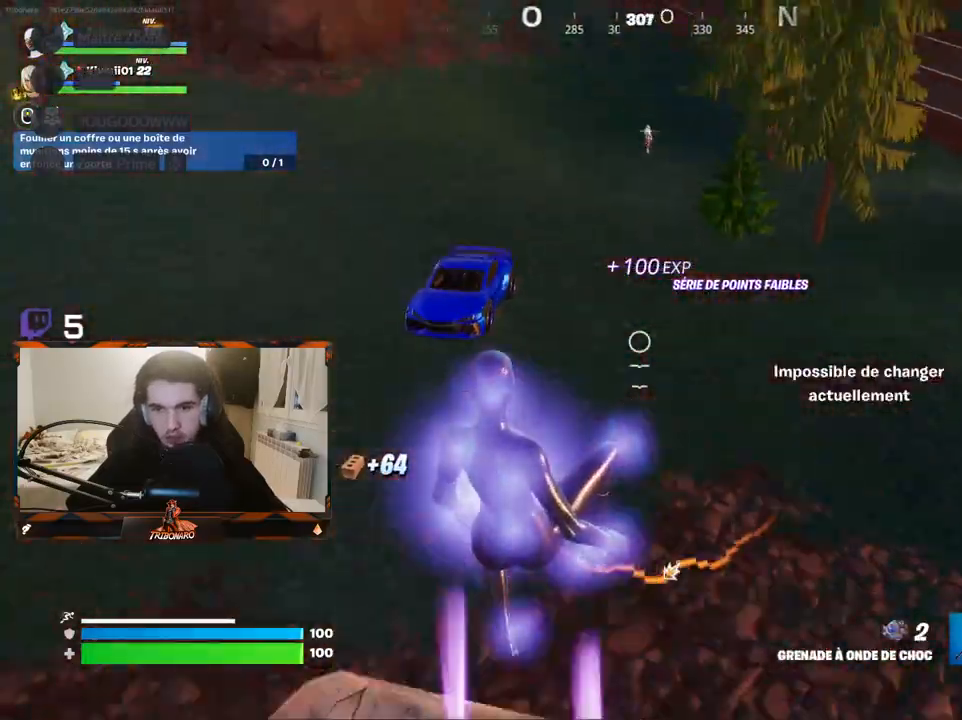
{"keys": ["d", "z"], "mouse": [], "mouse_move": "down-right", "events": [[17, "e", "down"], [117, "e", "up"], [450, "d", "down"]]}
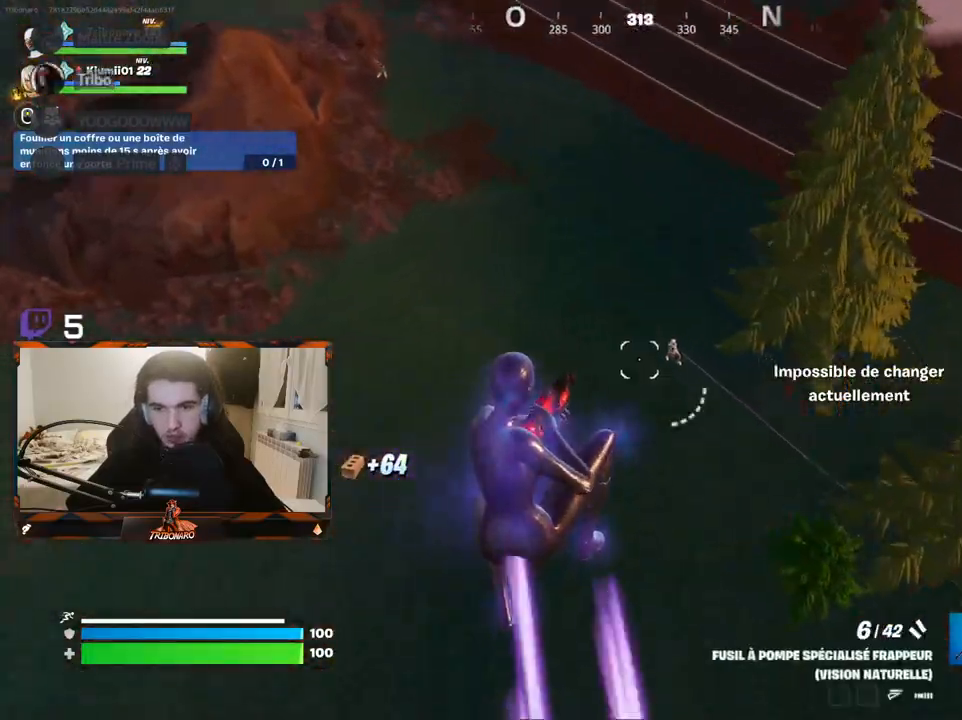
{"keys": ["d", "z"], "mouse": [], "mouse_move": "left", "events": [[133, "mouse_left", "down"], [233, "a", "down"], [233, "mouse_left", "up"], [317, "a", "up"], [367, "d", "up"], [500, "d", "down"]]}
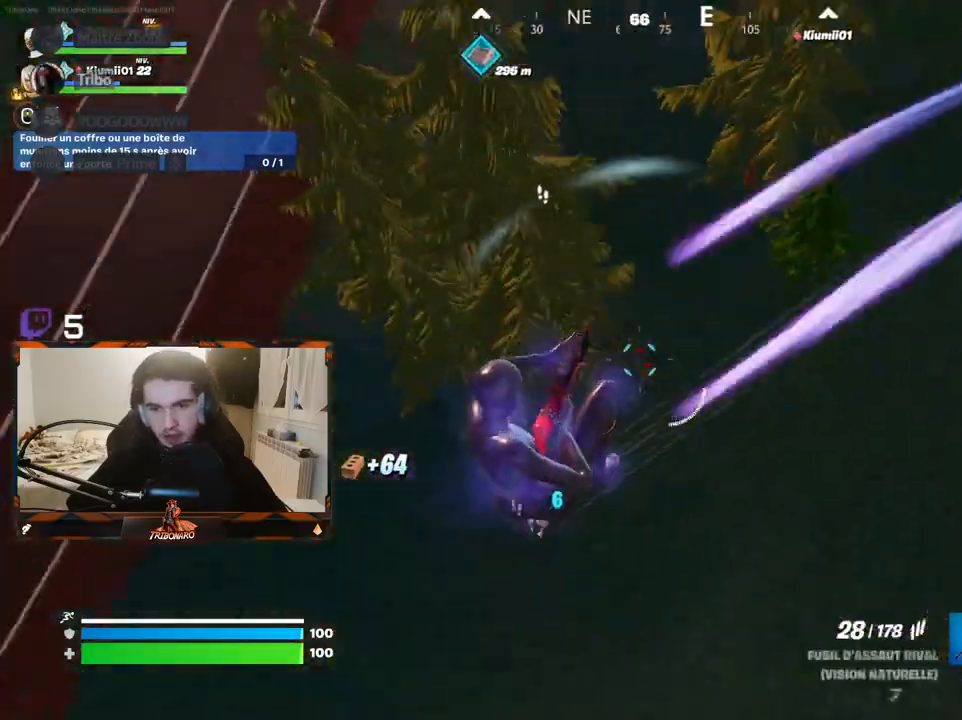
{"keys": ["z"], "mouse": [], "mouse_move": "still", "events": [[483, "d", "up"]]}
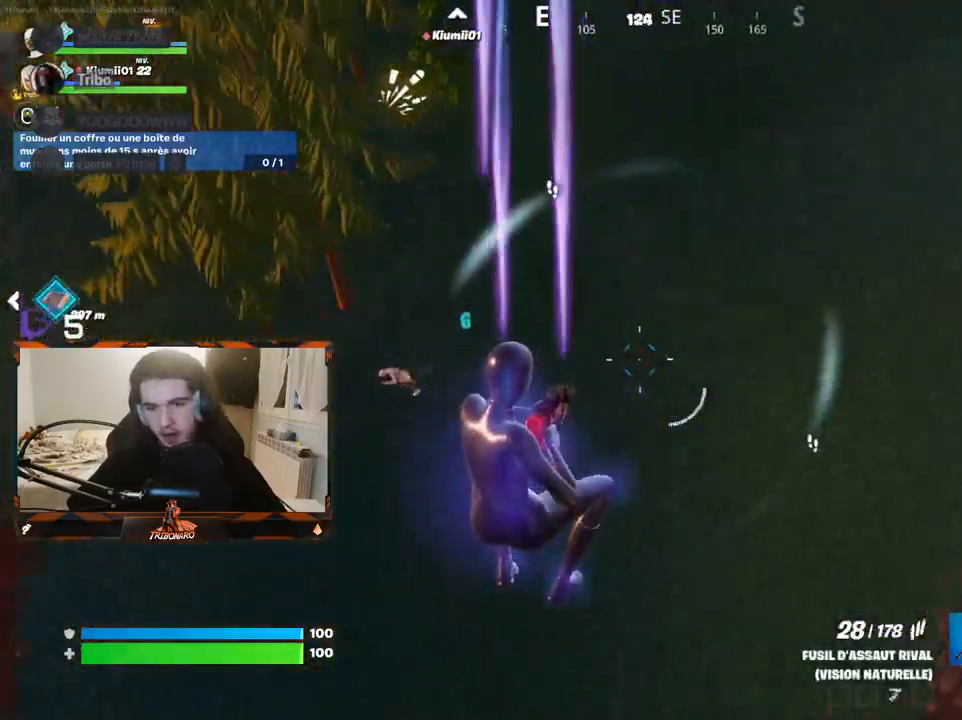
{"keys": ["q", "z"], "mouse": ["right"], "mouse_move": "up", "events": [[350, "mouse_right", "down"], [400, "mouse_right", "up"], [500, "mouse_right", "down"], [500, "q", "down"]]}
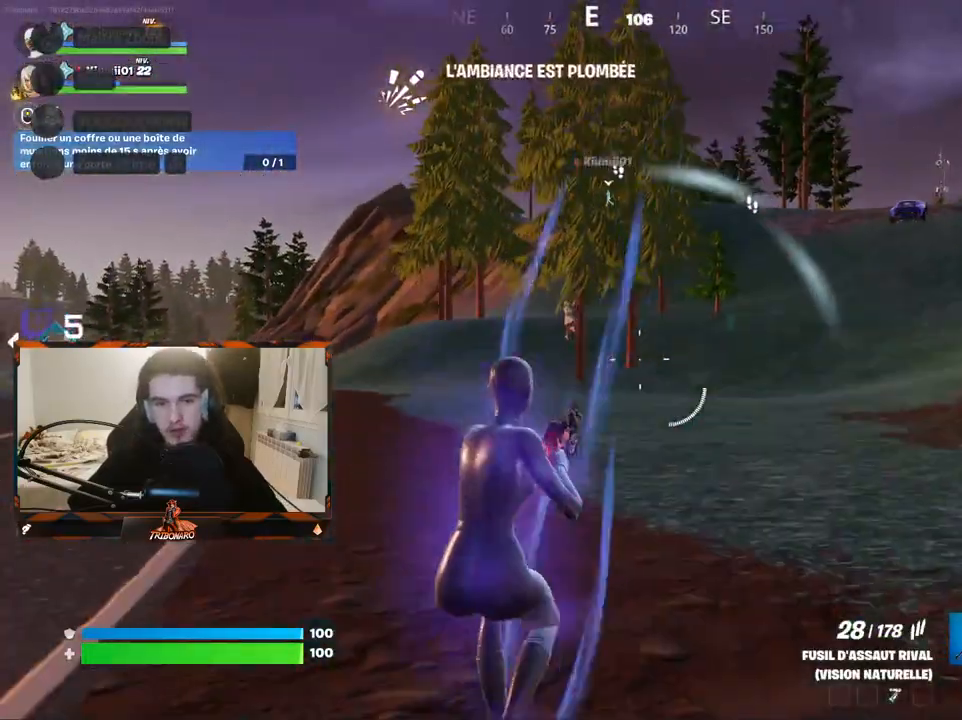
{"keys": ["q", "z"], "mouse": ["left", "right"], "mouse_move": "down-right", "events": [[317, "mouse_left", "down"]]}
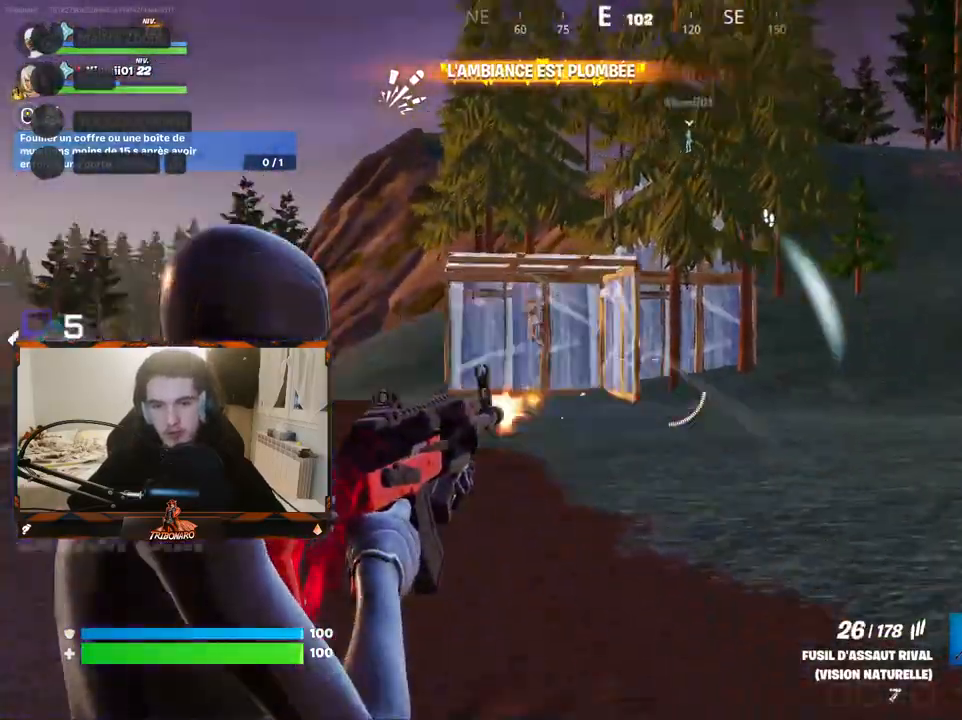
{"keys": ["e", "z"], "mouse": [], "mouse_move": "right", "events": [[50, "mouse_right", "up"], [100, "space", "down"], [200, "space", "up"], [383, "e", "down"], [433, "q", "up"], [483, "mouse_left", "up"]]}
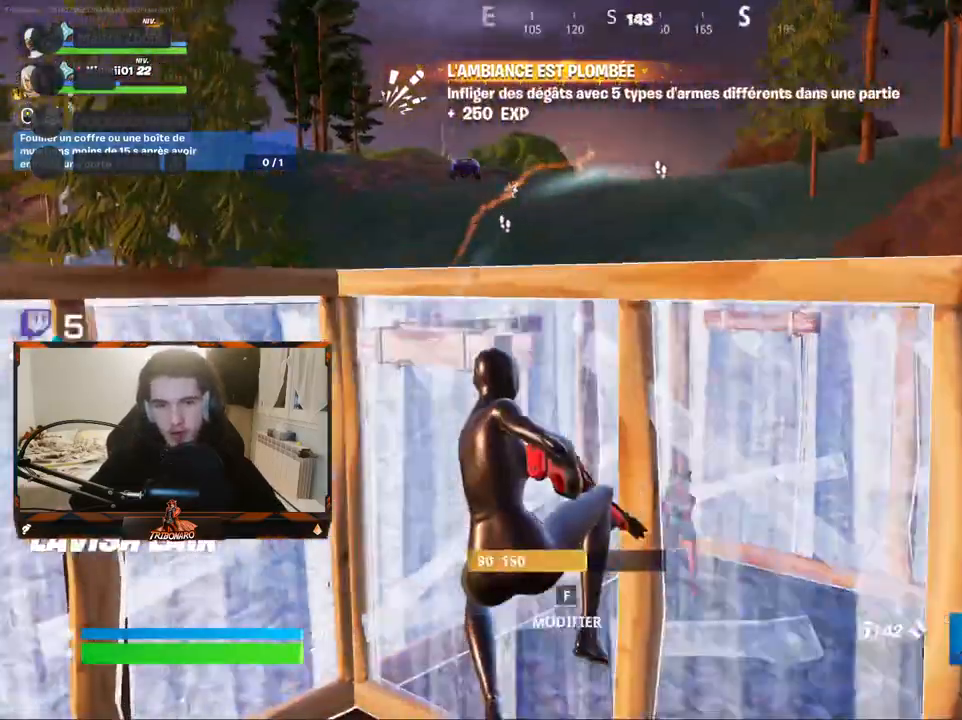
{"keys": ["z"], "mouse": [], "mouse_move": "right", "events": [[17, "e", "up"], [250, "mouse_left", "down"], [350, "mouse_left", "up"]]}
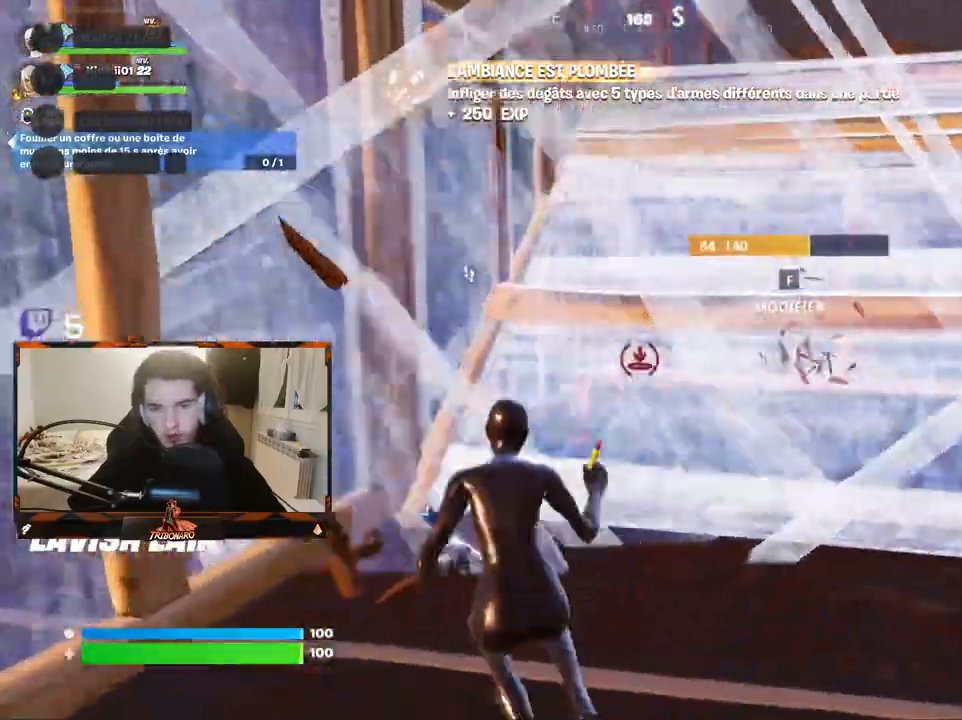
{"keys": ["z"], "mouse": [], "mouse_move": "still", "events": [[83, "e", "down"], [183, "e", "up"]]}
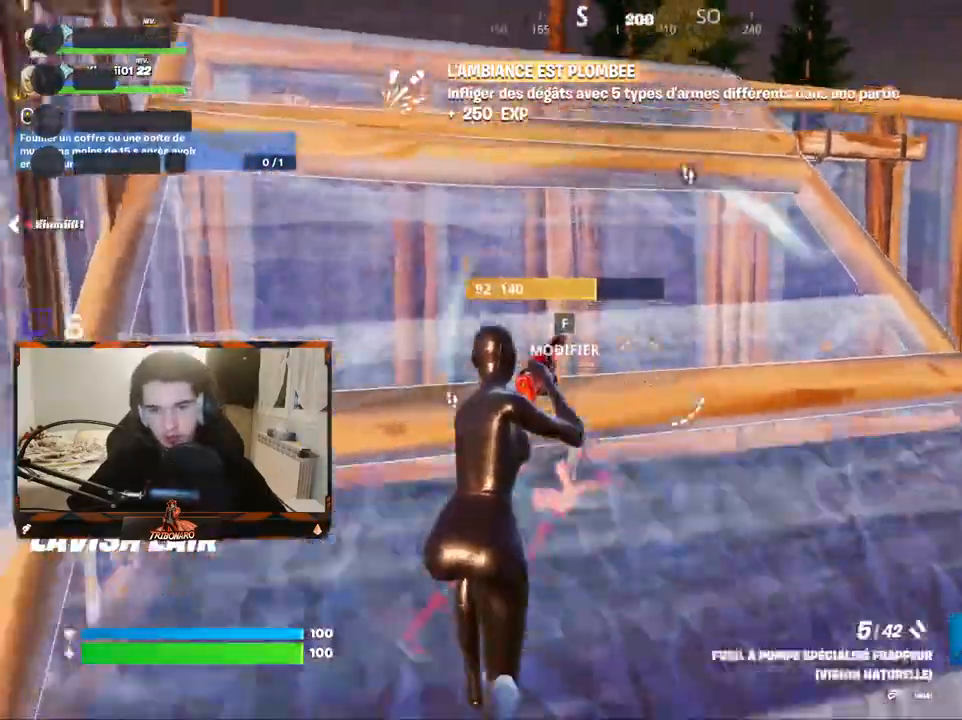
{"keys": ["d", "z"], "mouse": [], "mouse_move": "down-left", "events": [[50, "d", "down"]]}
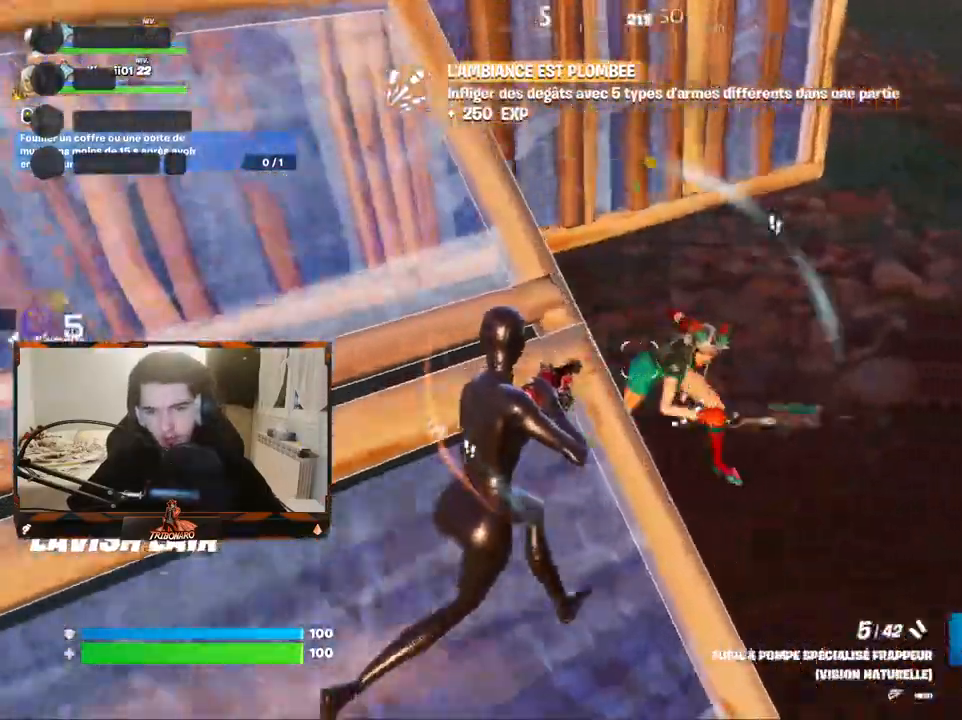
{"keys": ["d", "z"], "mouse": ["left"], "mouse_move": "left", "events": [[67, "mouse_left", "down"], [67, "space", "down"], [167, "a", "down"], [167, "space", "up"], [217, "mouse_left", "up"], [250, "a", "up"], [350, "mouse_left", "down"]]}
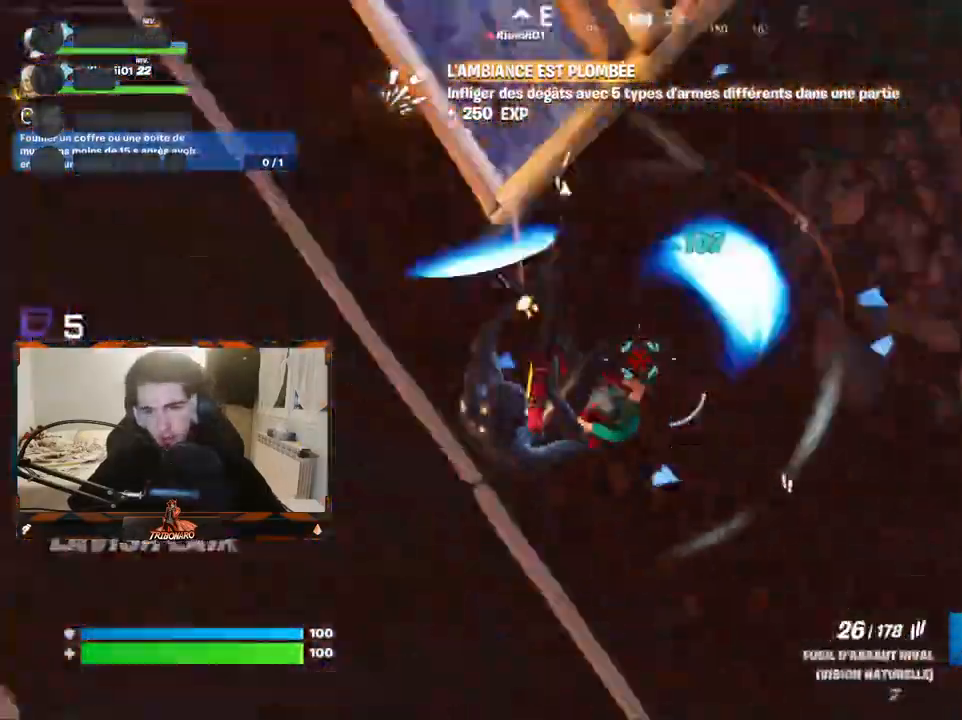
{"keys": ["q", "z"], "mouse": ["left"], "mouse_move": "up", "events": [[83, "d", "up"], [83, "q", "down"], [233, "q", "up"], [317, "d", "down"], [367, "d", "up"], [500, "q", "down"]]}
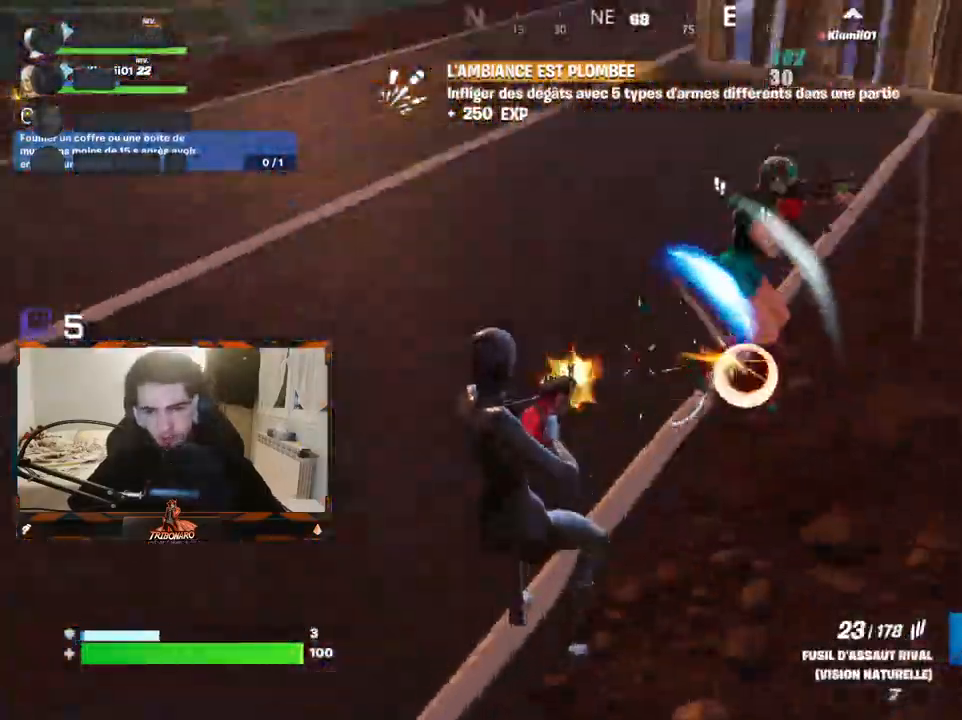
{"keys": ["d", "z"], "mouse": ["left"], "mouse_move": "up-left", "events": [[50, "q", "up"], [100, "d", "down"]]}
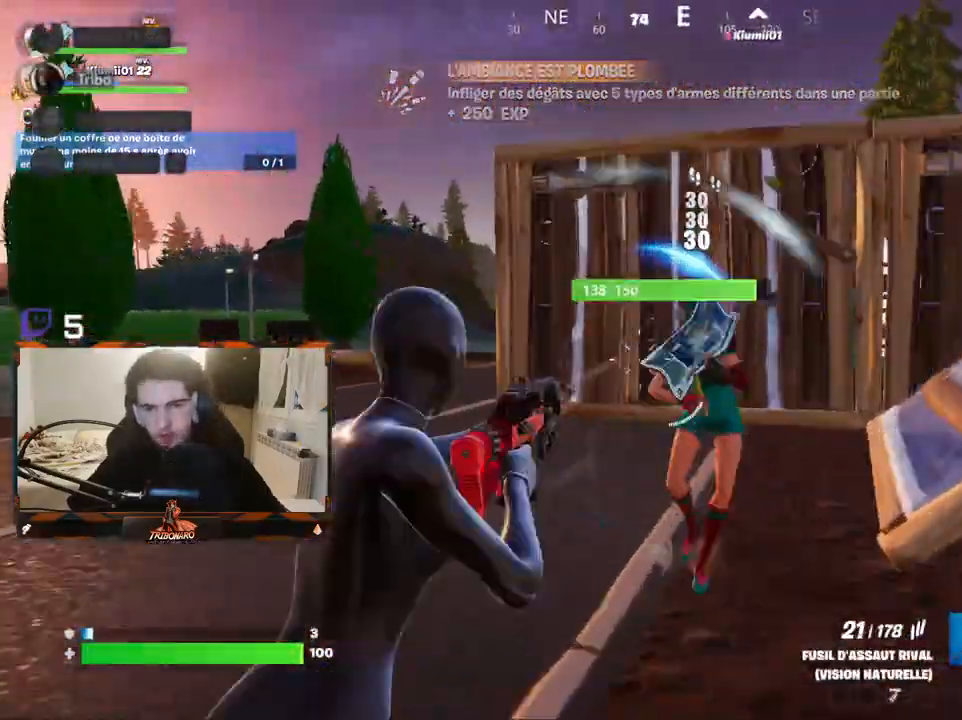
{"keys": ["z"], "mouse": ["left"], "mouse_move": "left", "events": [[350, "d", "up"]]}
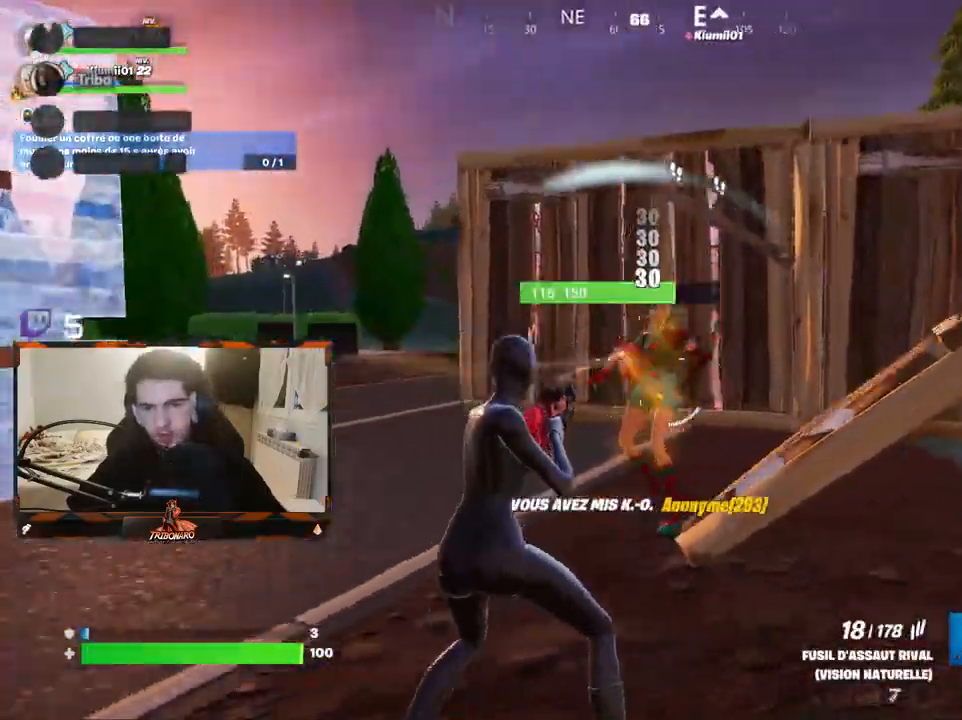
{"keys": ["z"], "mouse": [], "mouse_move": "right", "events": [[33, "mouse_left", "up"], [367, "e", "down"], [467, "e", "up"]]}
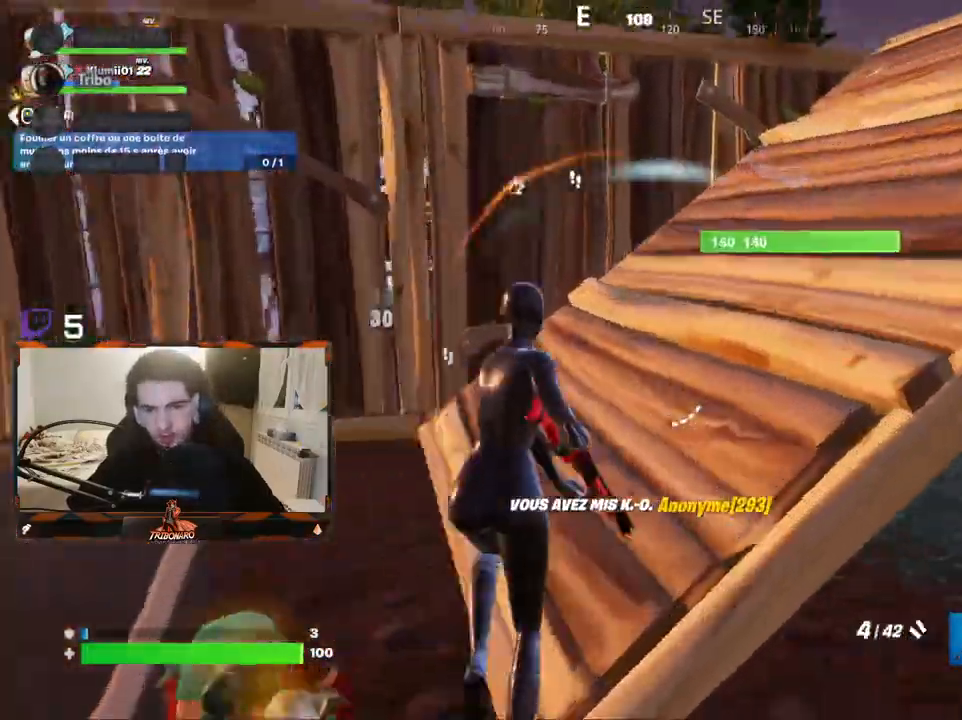
{"keys": ["d", "z"], "mouse": [], "mouse_move": "left", "events": [[100, "d", "down"], [333, "space", "down"], [483, "space", "up"]]}
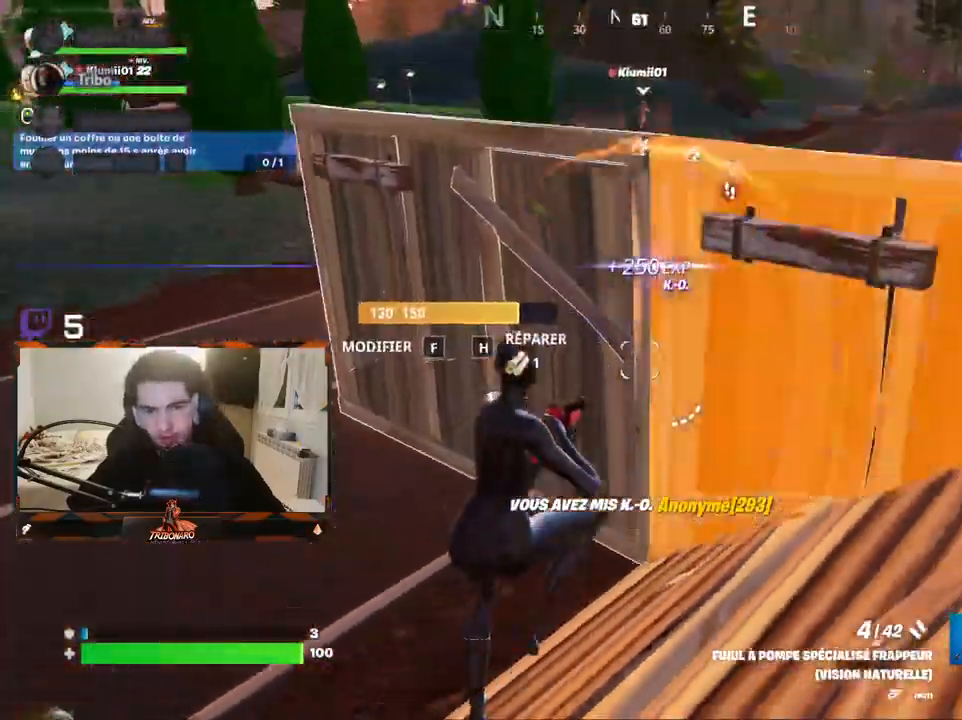
{"keys": ["q", "z"], "mouse": [], "mouse_move": "right", "events": [[167, "d", "up"], [217, "q", "down"]]}
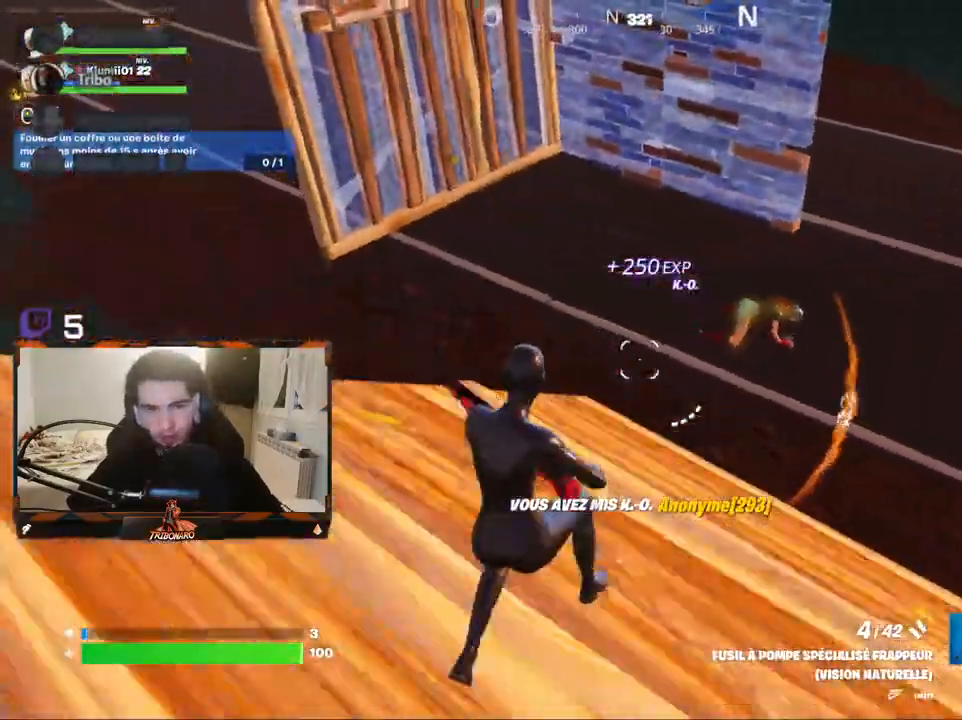
{"keys": ["q", "z"], "mouse": [], "mouse_move": "right", "events": [[233, "q", "up"], [233, "x", "down"], [267, "x", "up"], [417, "q", "down"]]}
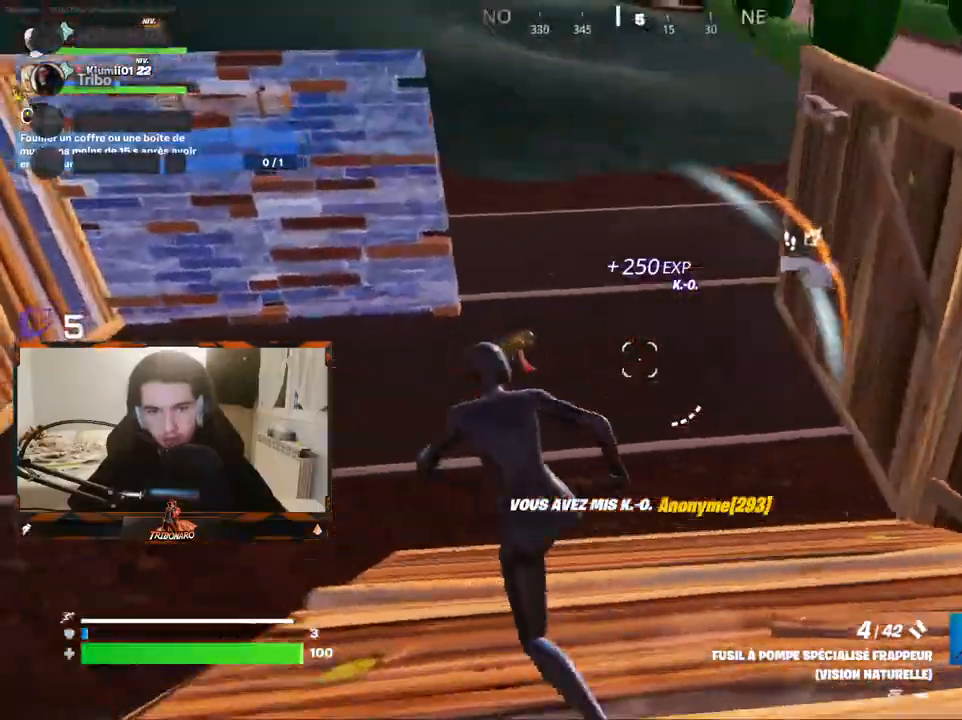
{"keys": ["z"], "mouse": [], "mouse_move": "still", "events": [[233, "mouse_left", "down"], [233, "q", "up"], [333, "mouse_left", "up"]]}
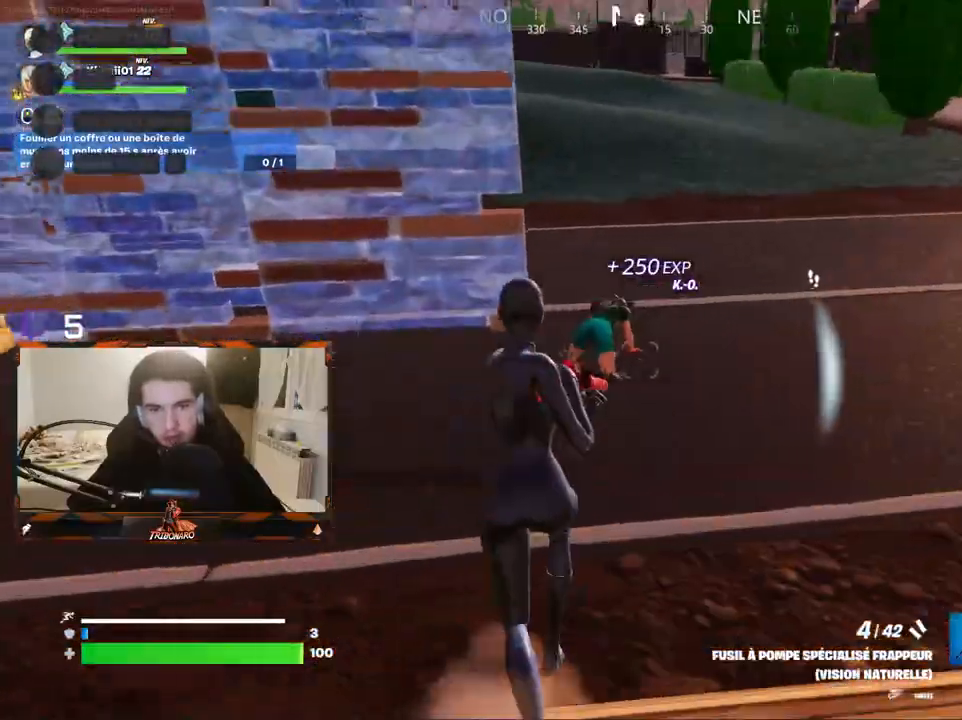
{"keys": ["a", "z"], "mouse": [], "mouse_move": "down-right", "events": [[117, "mouse_left", "down"], [217, "d", "down"], [250, "mouse_left", "up"], [300, "d", "up"], [400, "a", "down"]]}
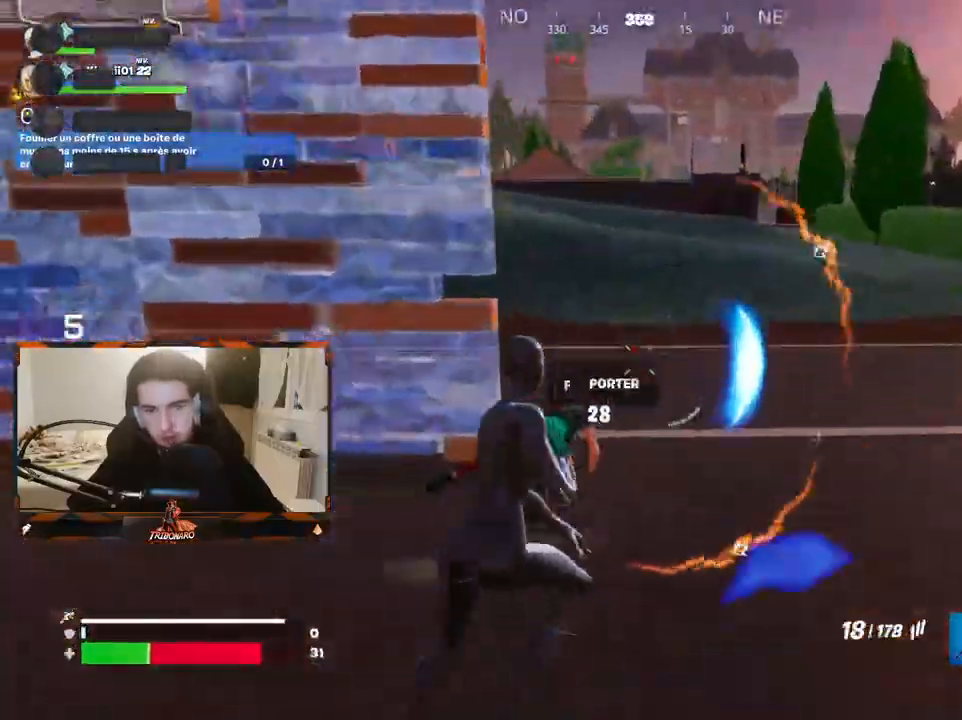
{"keys": ["q", "z"], "mouse": ["left"], "mouse_move": "left", "events": [[33, "a", "up"], [33, "mouse_left", "down"], [217, "space", "down"], [267, "q", "down"], [317, "space", "up"], [417, "c", "down"], [467, "v", "down"], [500, "c", "up"], [500, "v", "up"]]}
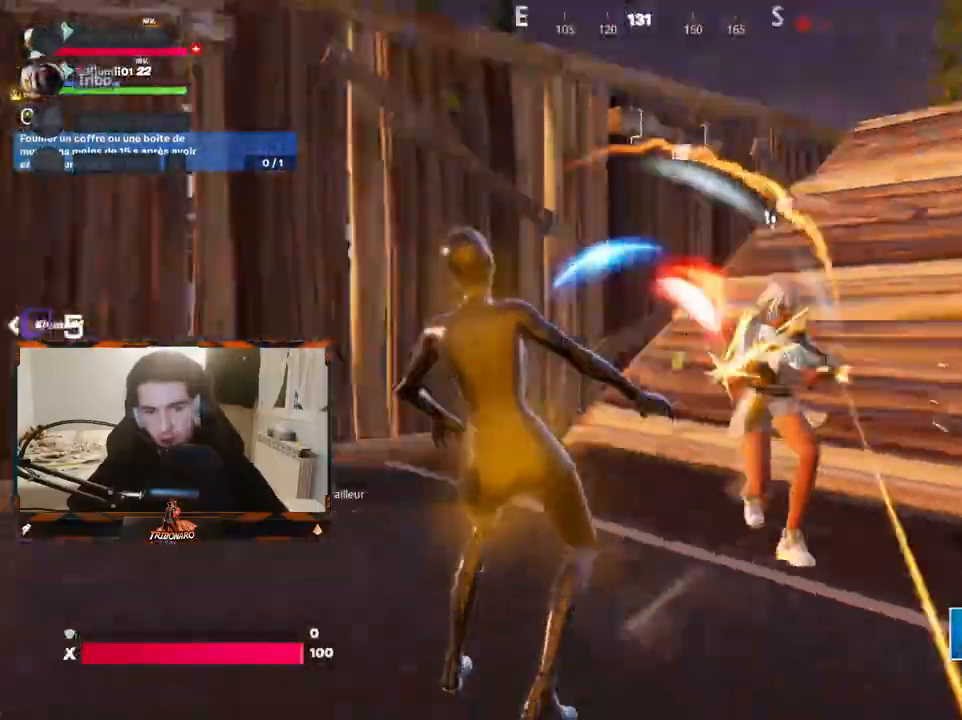
{"keys": [], "mouse": [], "mouse_move": "down", "events": [[50, "c", "down"], [200, "c", "up"], [333, "z", "up"], [433, "q", "up"], [483, "mouse_left", "up"]]}
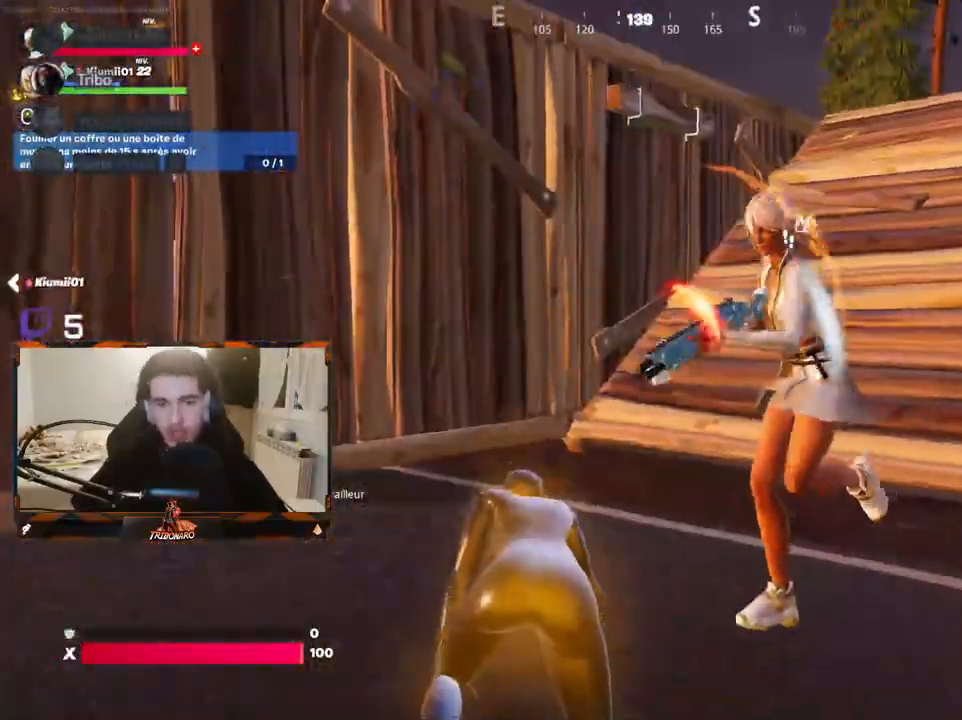
{"keys": ["q", "s"], "mouse": [], "mouse_move": "up-left", "events": [[67, "q", "down"], [350, "s", "down"]]}
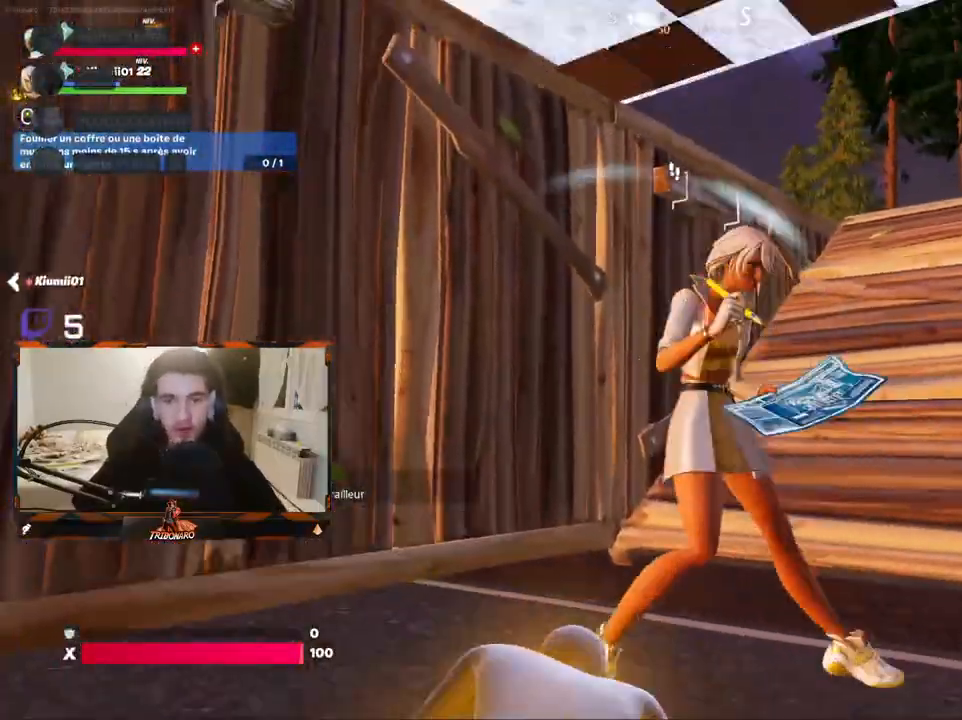
{"keys": ["q", "z"], "mouse": [], "mouse_move": "still", "events": [[267, "s", "up"], [467, "z", "down"]]}
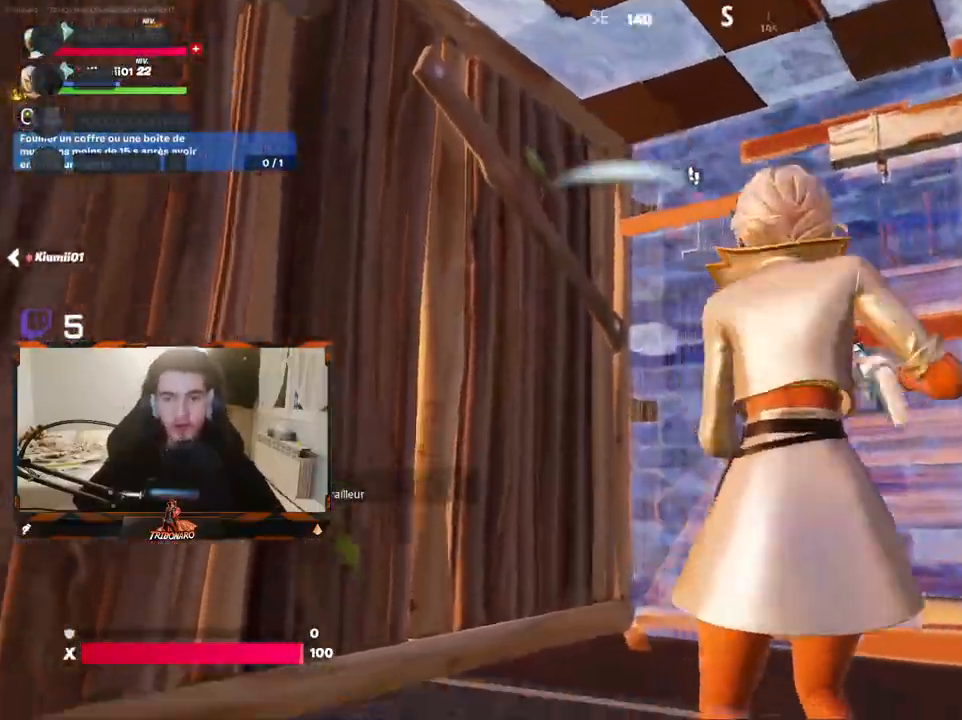
{"keys": ["d", "z"], "mouse": [], "mouse_move": "down-left", "events": [[150, "q", "up"], [433, "d", "down"]]}
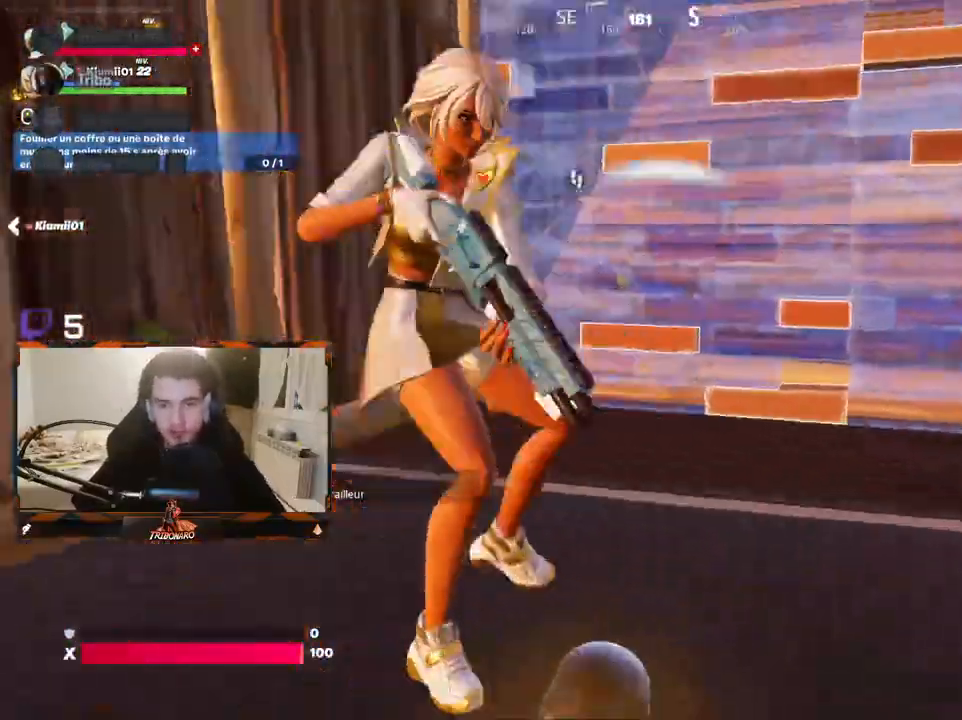
{"keys": ["d"], "mouse": [], "mouse_move": "left", "events": [[167, "z", "up"]]}
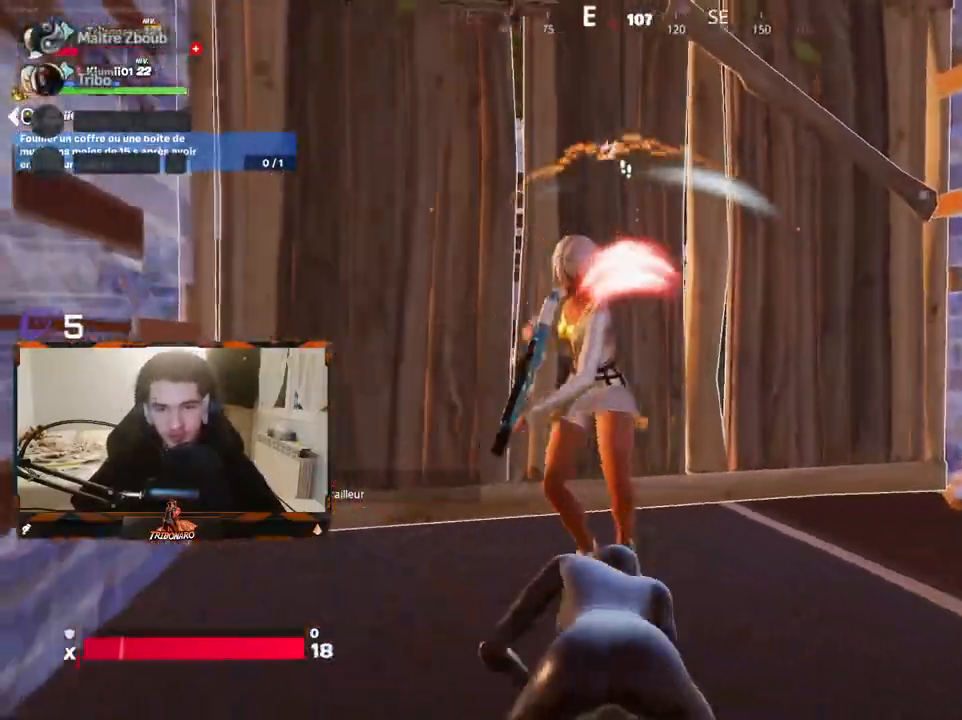
{"keys": ["d", "z"], "mouse": [], "mouse_move": "left", "events": [[83, "d", "up"], [183, "d", "down"], [500, "z", "down"]]}
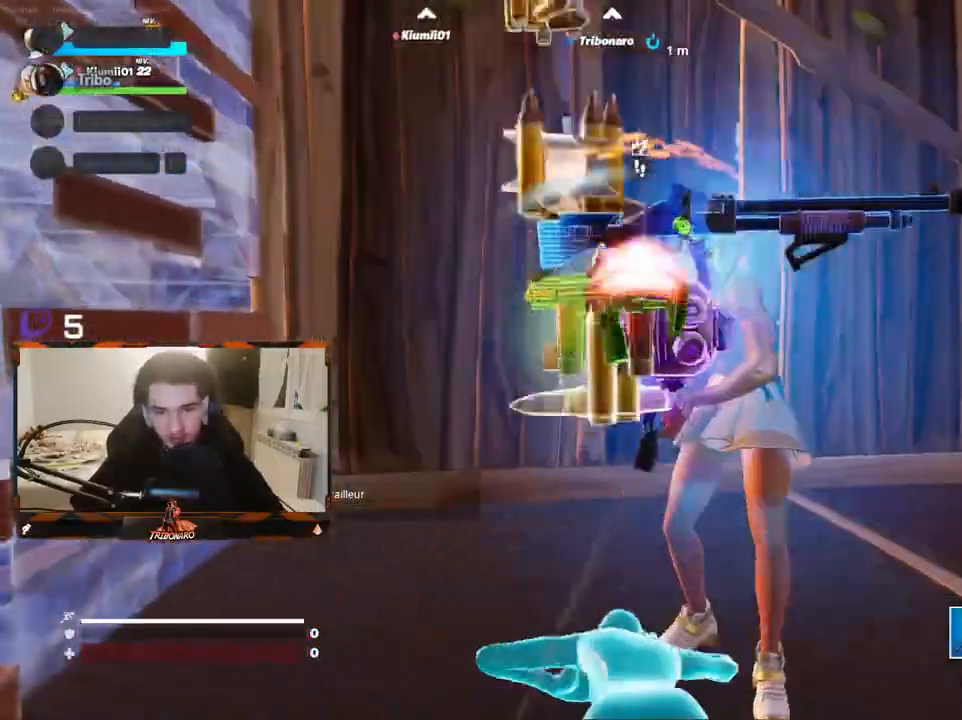
{"keys": [], "mouse": [], "mouse_move": "still", "events": [[100, "d", "up"], [150, "z", "up"]]}